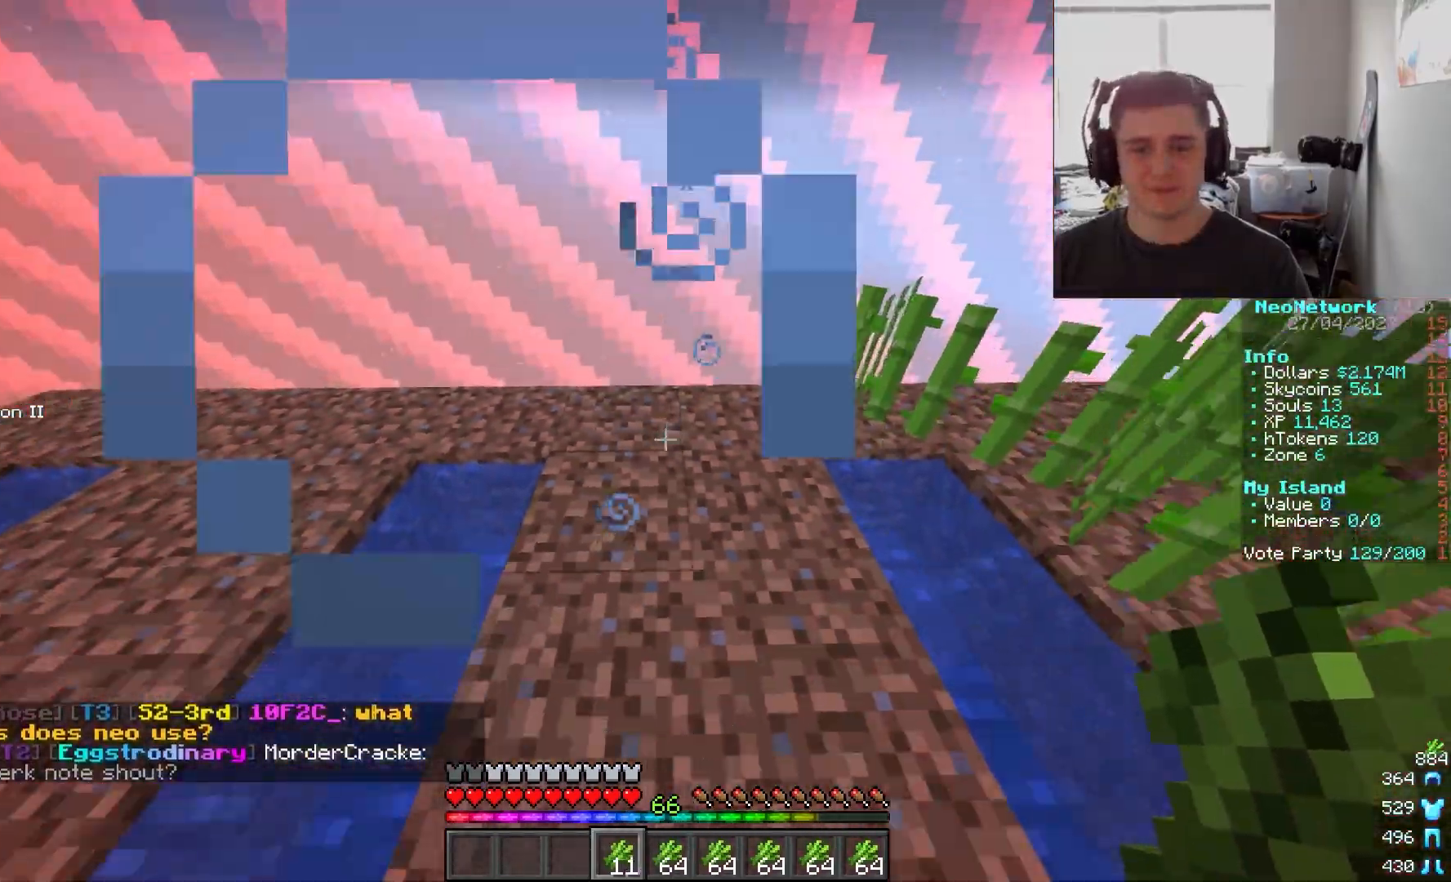
Gameplay with keyboard and mouse; each line is a JSON object with the keys and mouse buttons held at the frame after it. "events" lists presses ("down") and releases ("up") of "a", "d", "s", "w", "mouse_left" and "mouse_right" between this image and that frame as [ms after this image, input, new state], when the widget could be followed in between. "mouse_left", "mouse_right" = the "left", "right" buttons of the "mouse" list. No other keys are recorded. Fast repeated clicks can show as one long hold. Mouse movement is not recorded.
{"keys": [], "mouse": [], "events": [[67, "a", "up"], [183, "d", "up"], [183, "s", "up"]]}
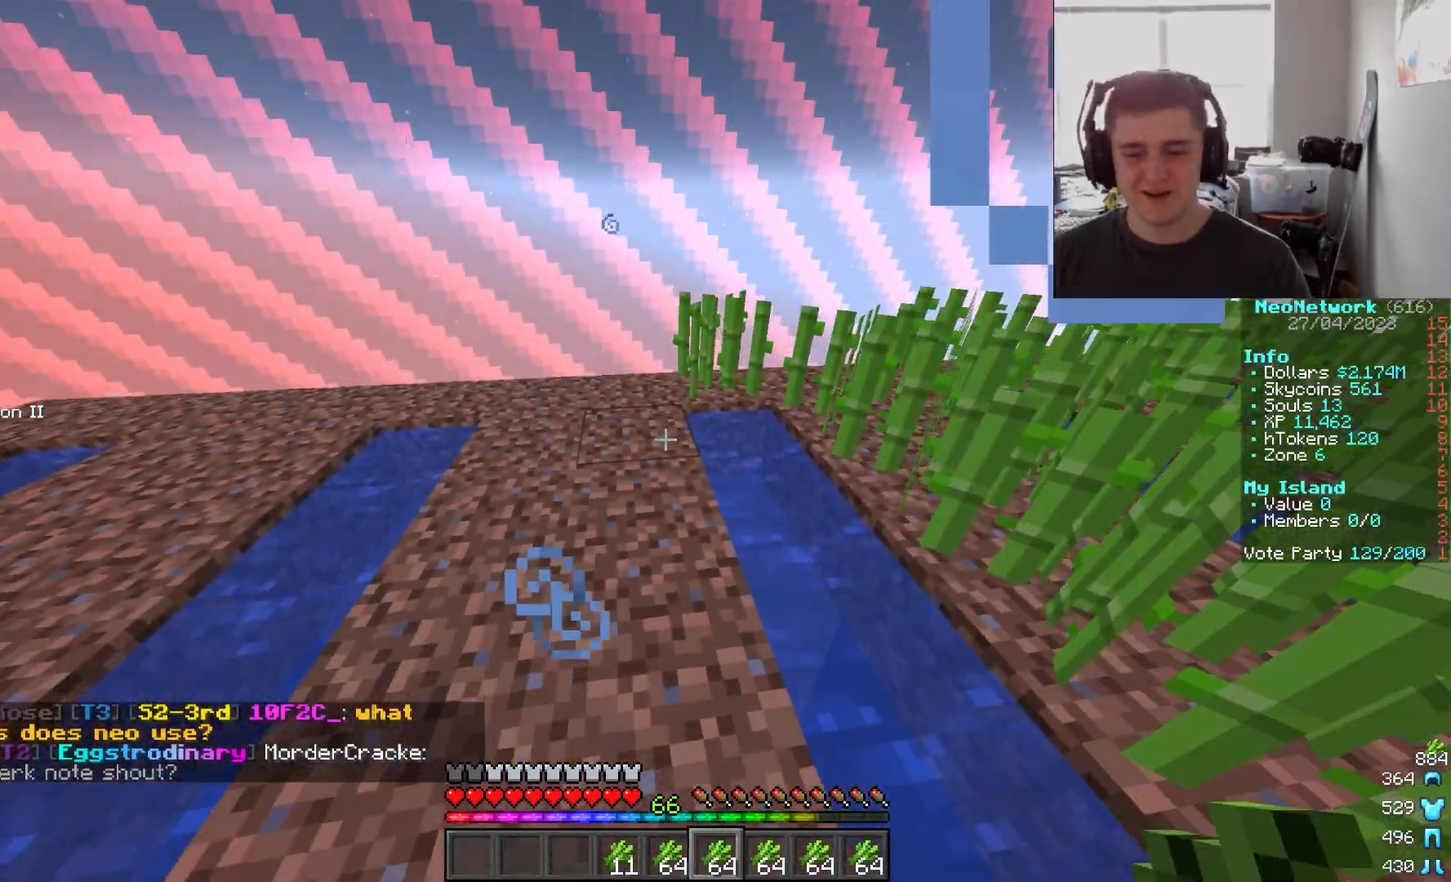
{"keys": [], "mouse": [], "events": []}
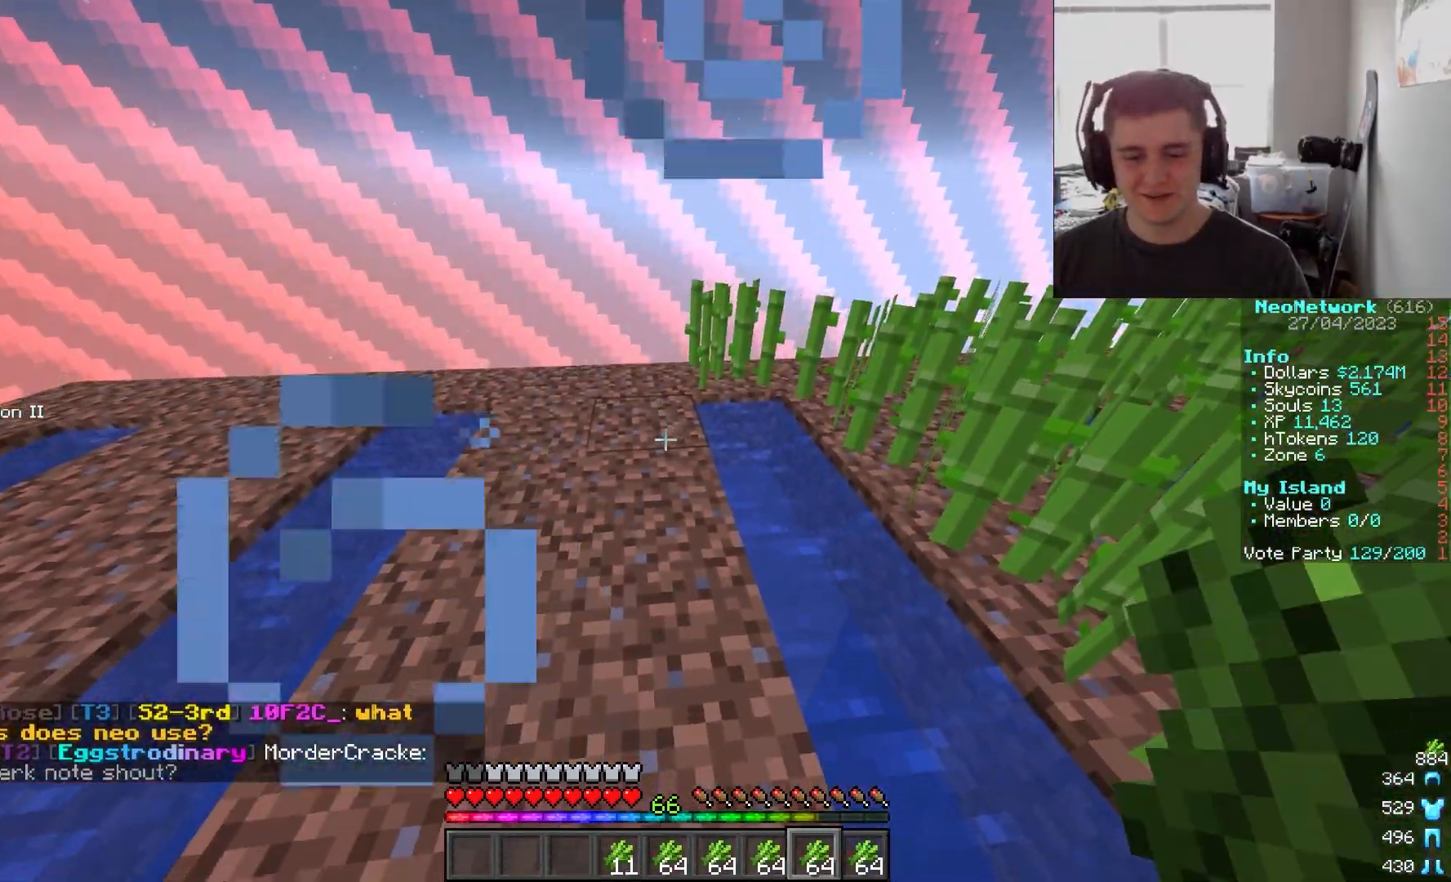
{"keys": ["a"], "mouse": [], "events": [[317, "mouse_right", "down"], [433, "a", "down"], [433, "mouse_right", "up"]]}
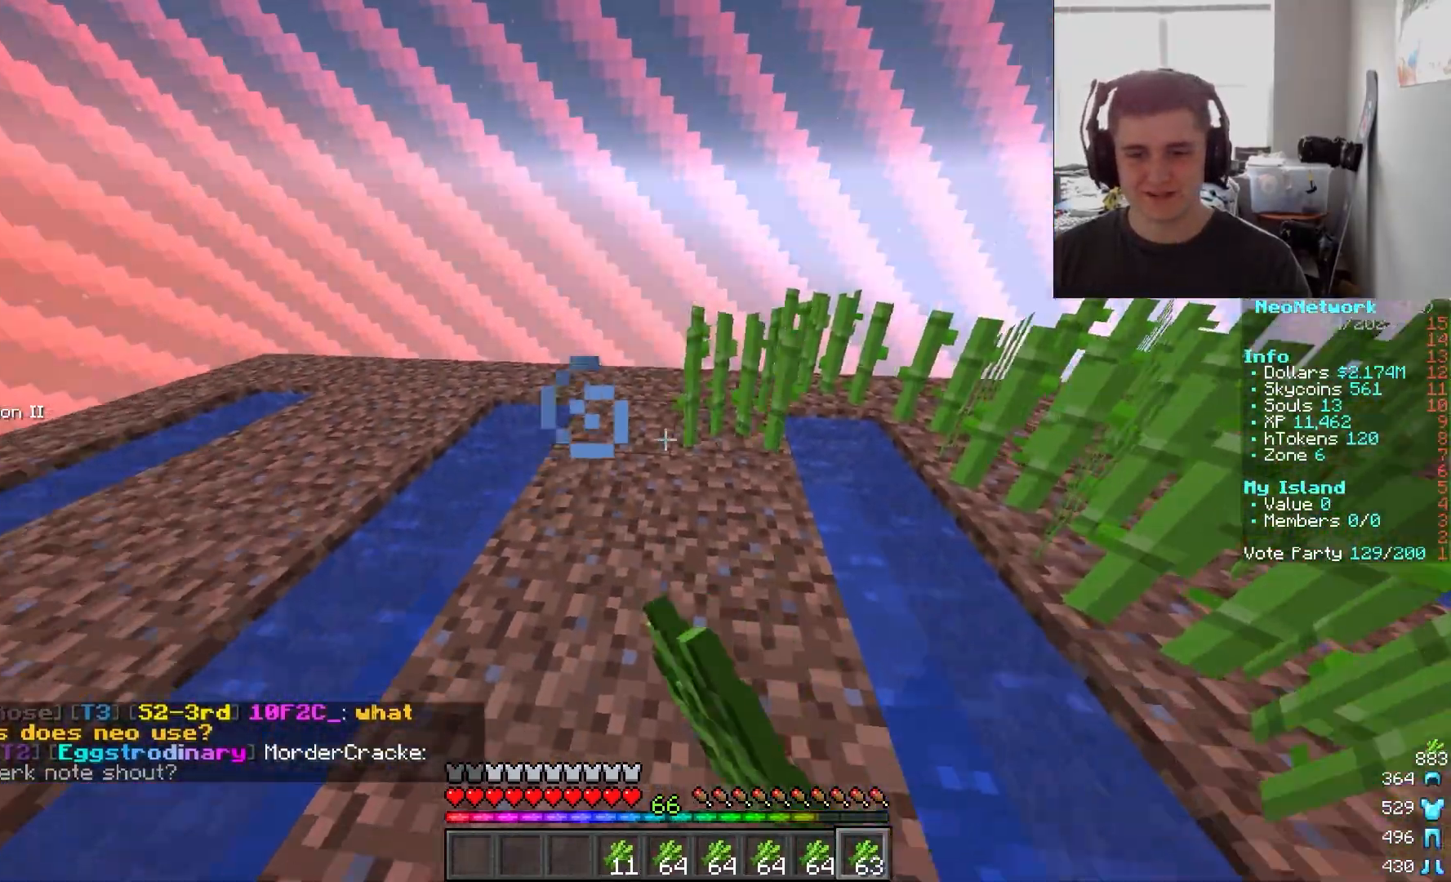
{"keys": ["s"], "mouse": ["right"], "events": [[67, "a", "up"], [83, "mouse_right", "down"], [200, "mouse_right", "up"], [250, "d", "down"], [250, "s", "down"], [300, "mouse_right", "down"], [450, "d", "up"]]}
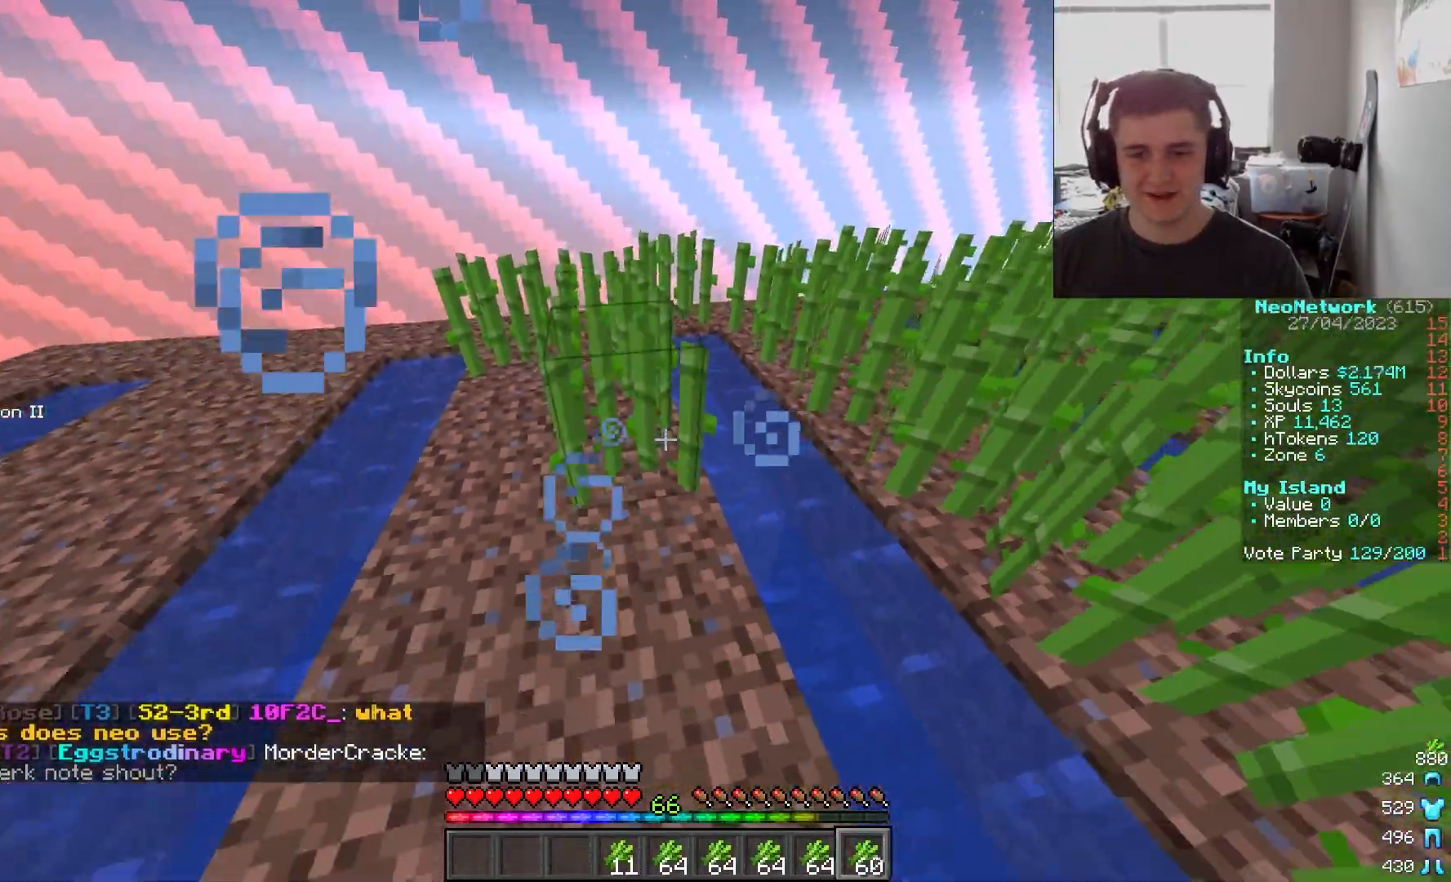
{"keys": ["s"], "mouse": ["right"], "events": [[233, "d", "down"], [417, "d", "up"]]}
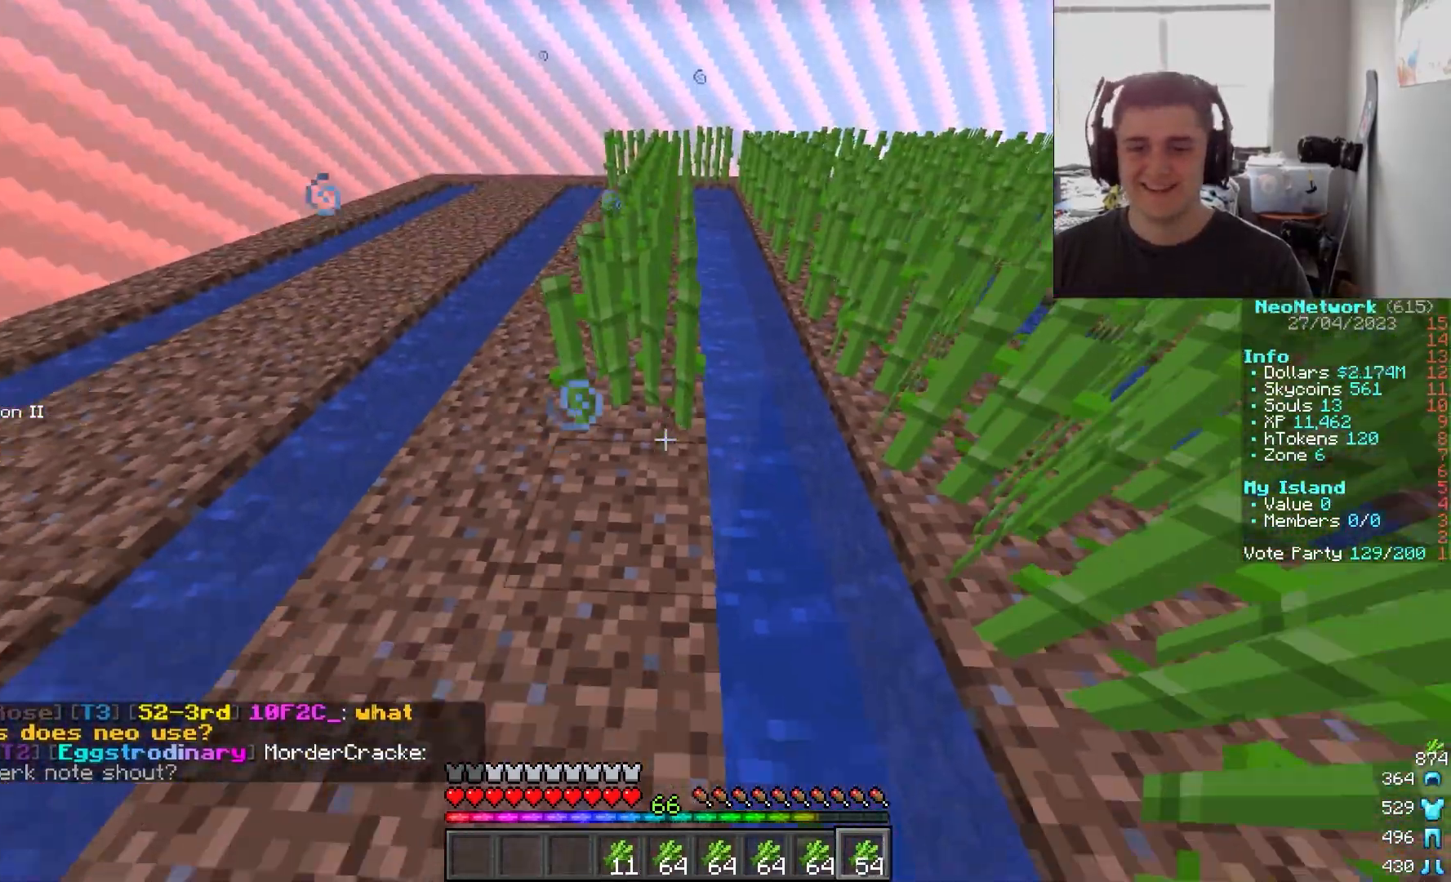
{"keys": ["s"], "mouse": ["right"], "events": [[267, "a", "down"], [383, "a", "up"]]}
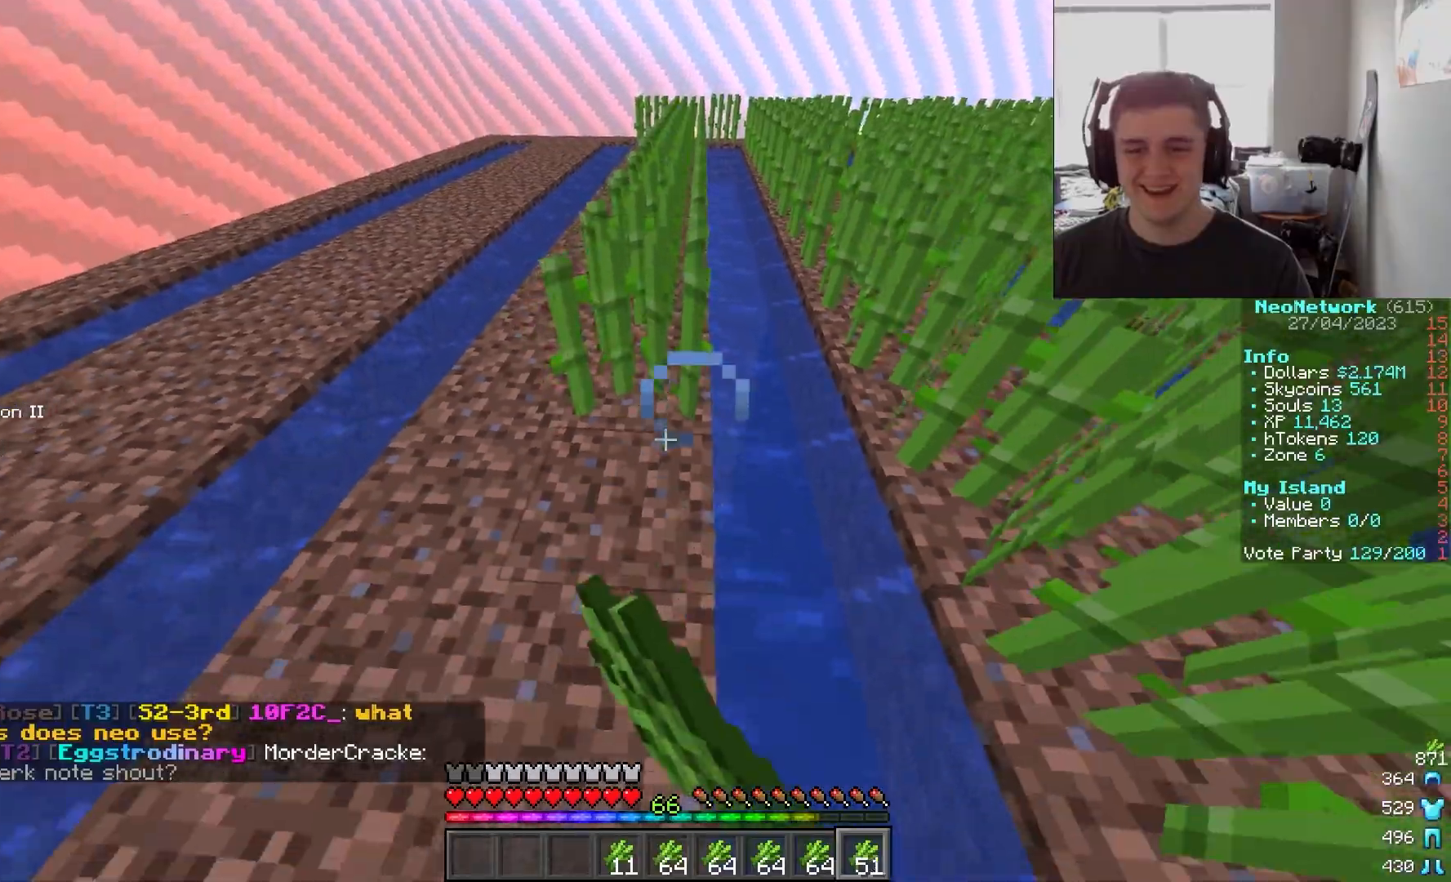
{"keys": ["s"], "mouse": ["right"], "events": [[167, "a", "down"], [283, "a", "up"]]}
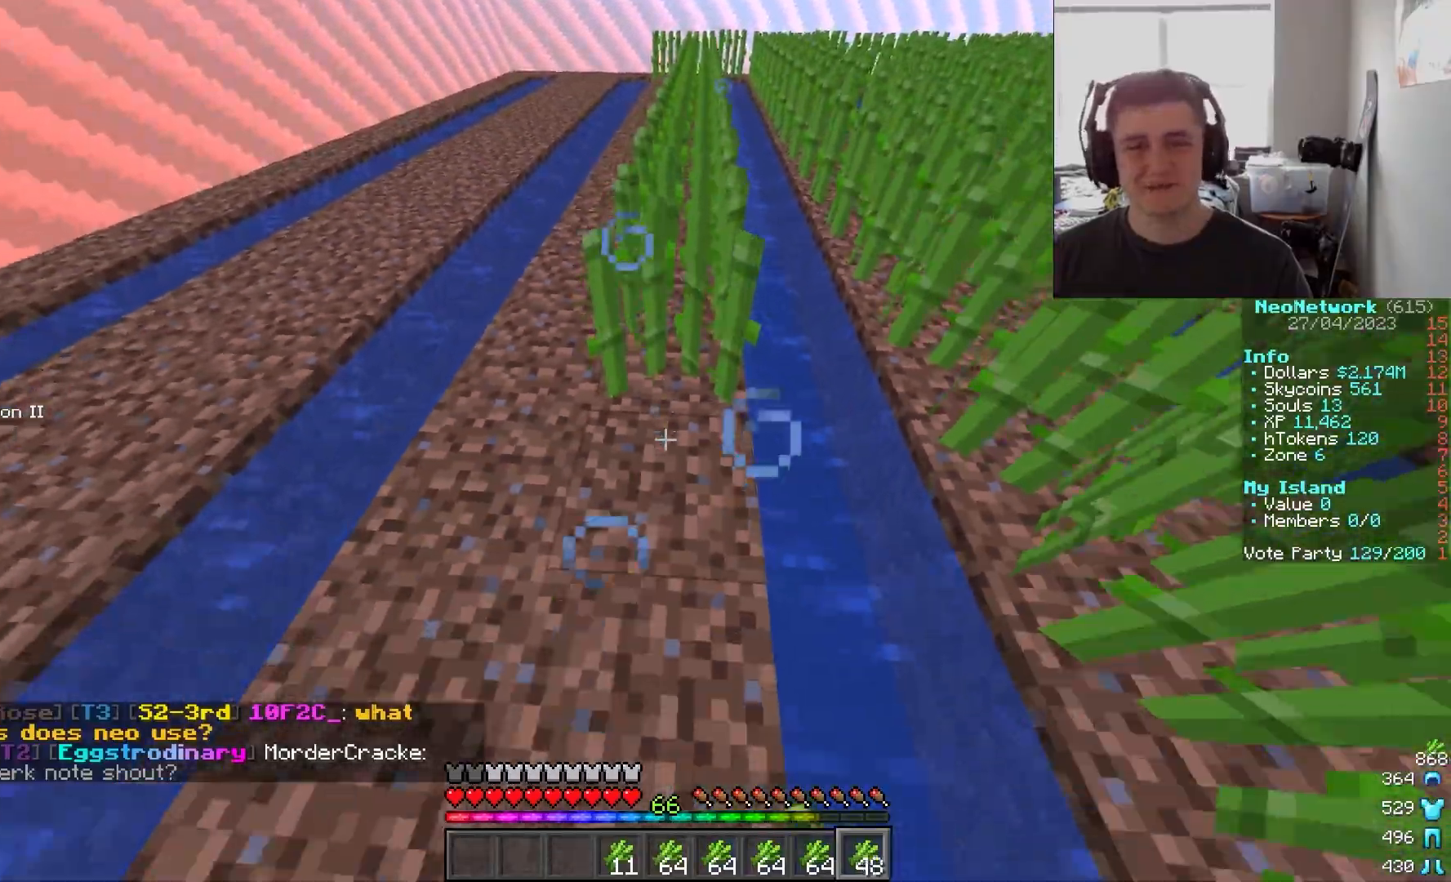
{"keys": ["w"], "mouse": [], "events": [[283, "a", "down"], [300, "mouse_right", "up"], [383, "a", "up"], [400, "s", "up"], [483, "w", "down"]]}
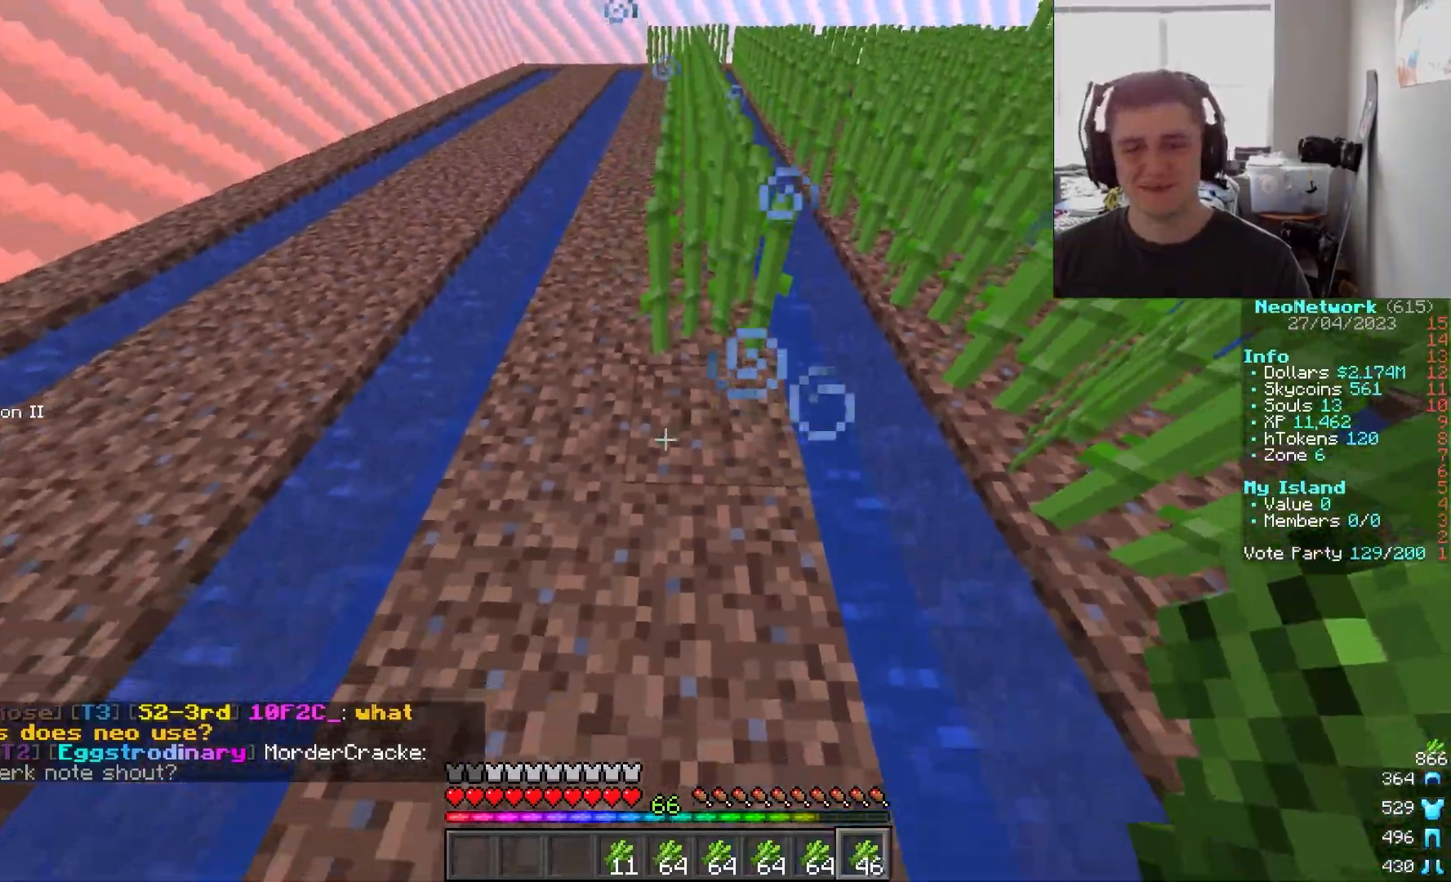
{"keys": ["w"], "mouse": [], "events": [[150, "a", "down"], [267, "a", "up"]]}
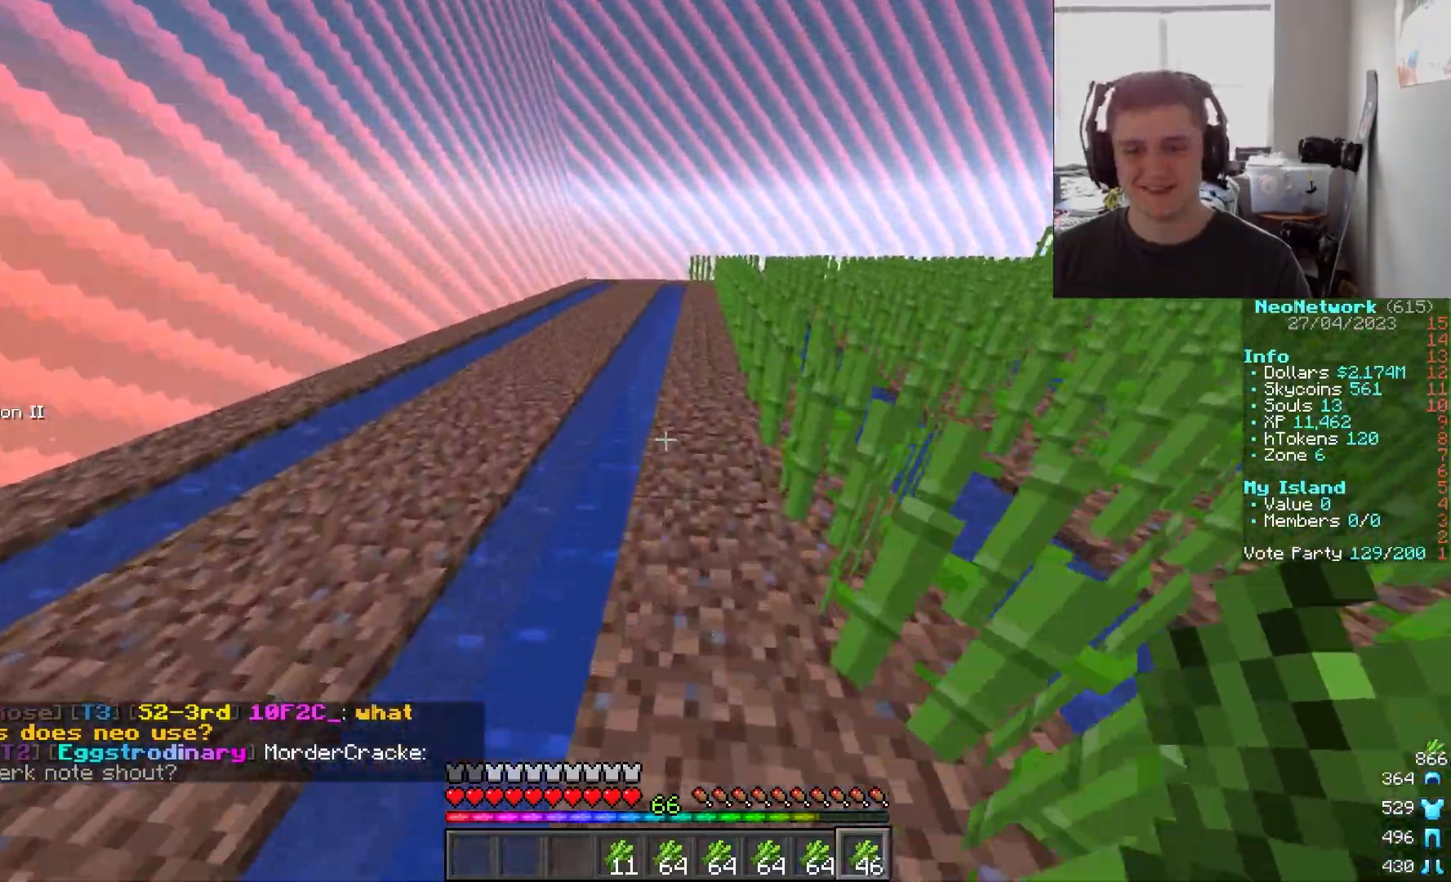
{"keys": ["w"], "mouse": [], "events": []}
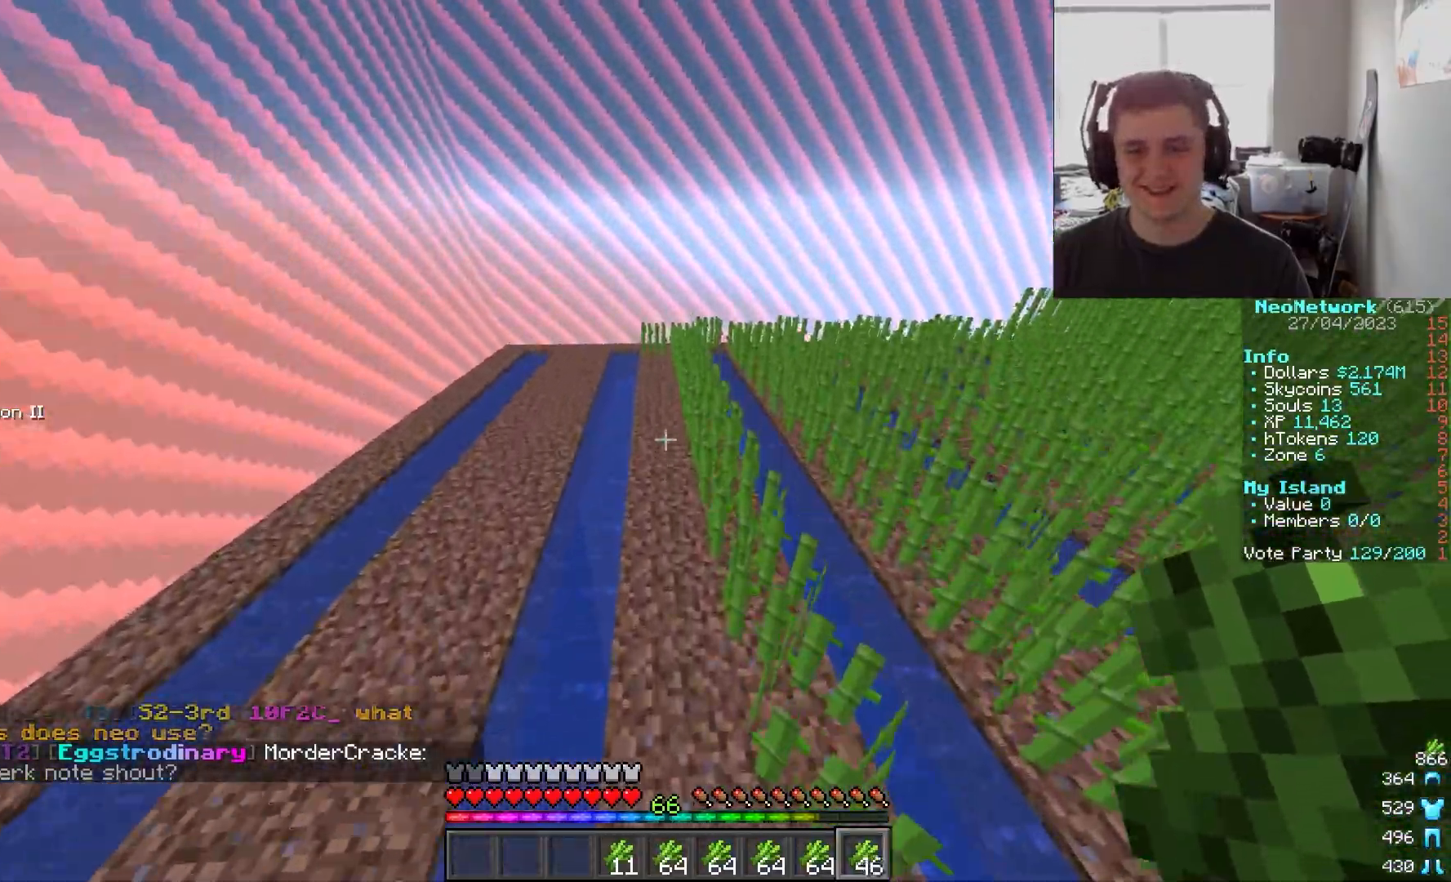
{"keys": [], "mouse": [], "events": [[383, "w", "up"]]}
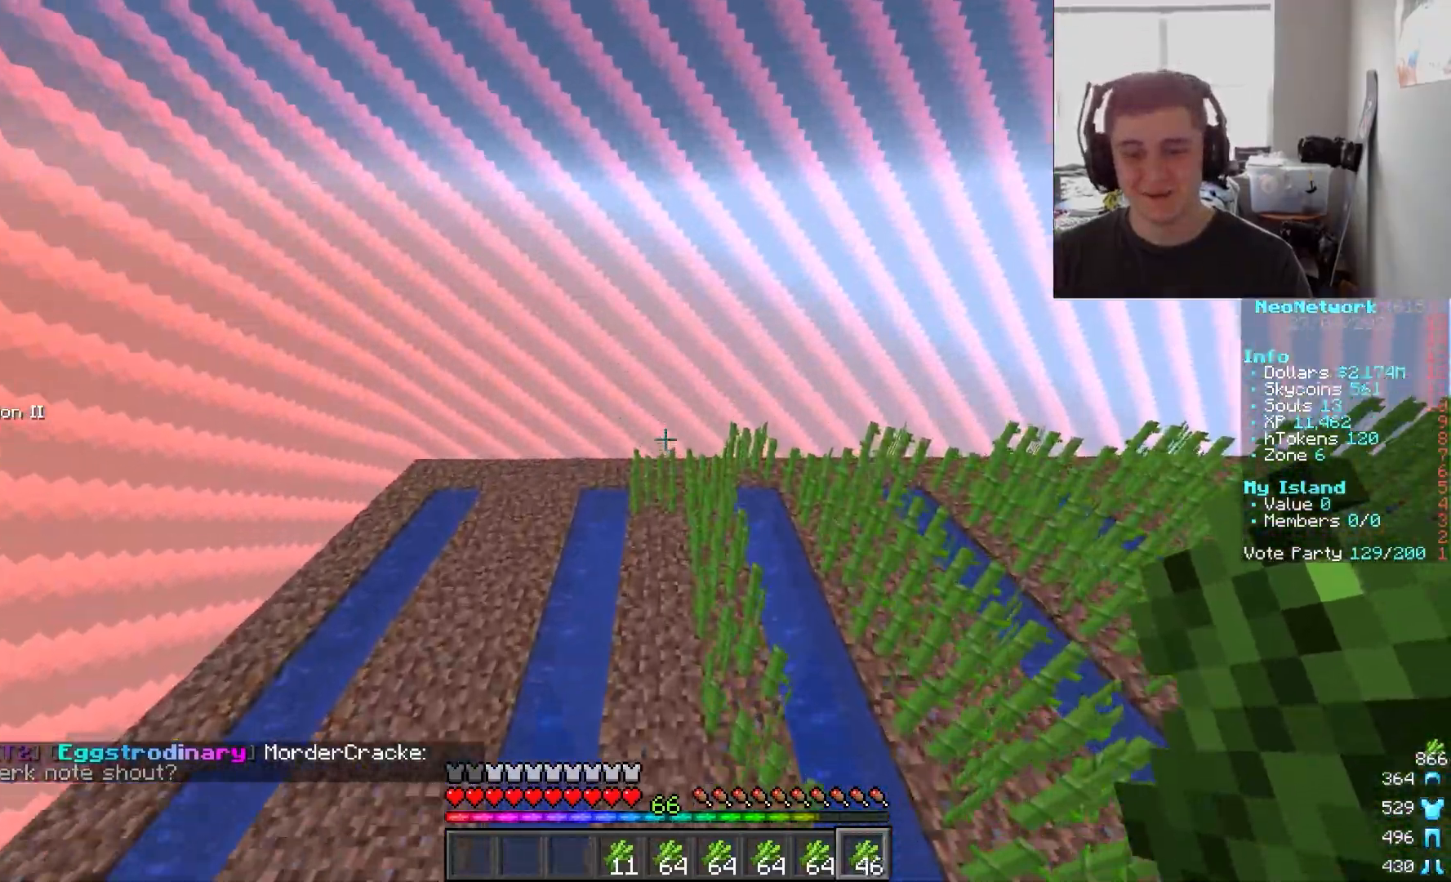
{"keys": ["d", "s"], "mouse": ["right"], "events": [[17, "s", "down"], [100, "a", "down"], [250, "d", "down"], [383, "mouse_right", "down"], [417, "a", "up"]]}
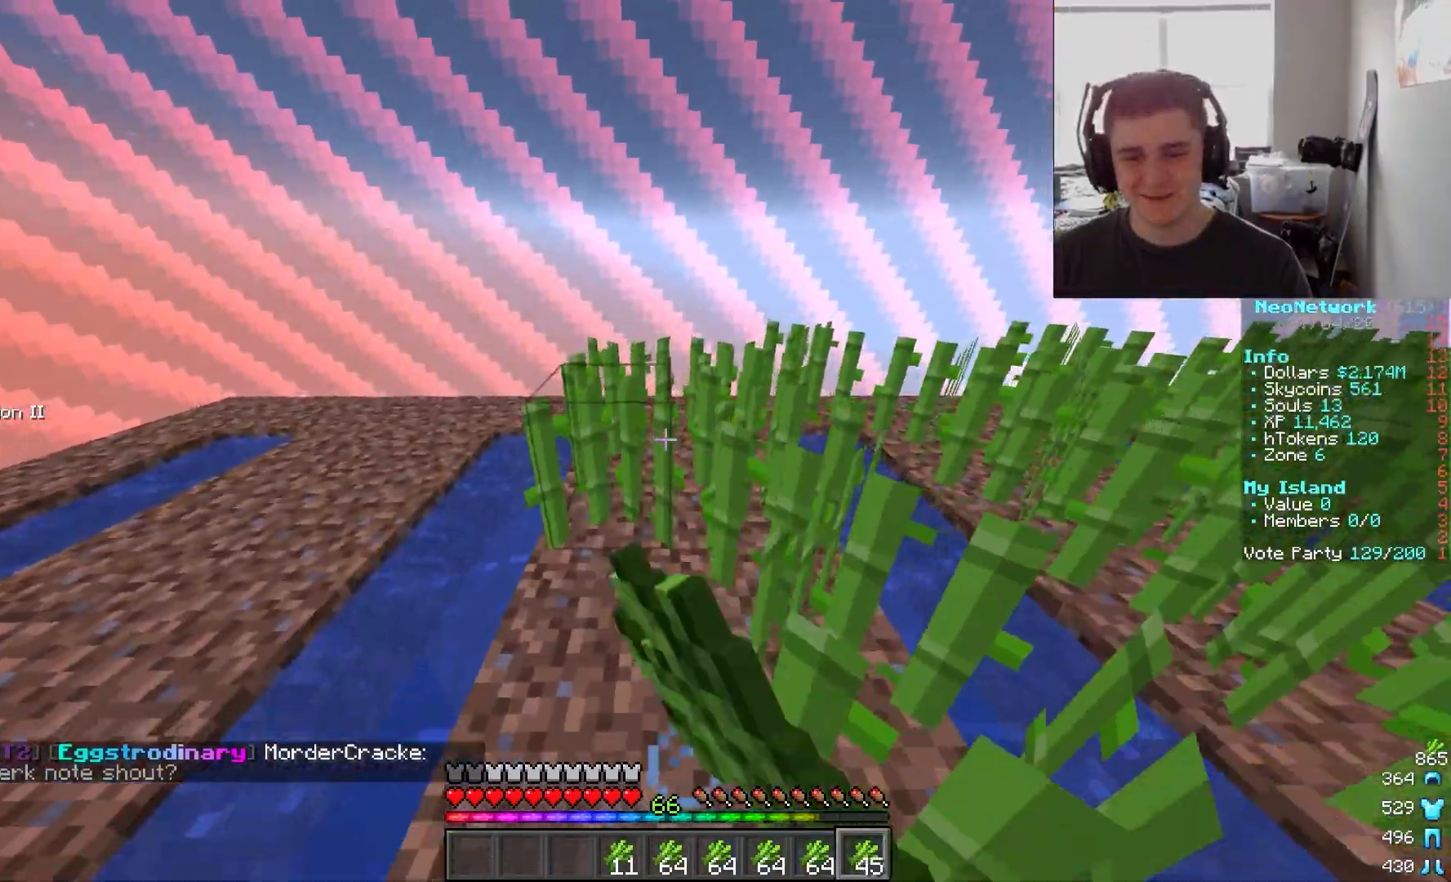
{"keys": [], "mouse": ["right"], "events": [[17, "d", "up"], [17, "mouse_right", "up"], [33, "a", "down"], [33, "mouse_right", "down"], [150, "mouse_right", "up"], [300, "d", "down"], [300, "mouse_right", "down"], [333, "a", "up"], [417, "mouse_right", "up"], [483, "d", "up"], [483, "mouse_right", "down"], [483, "s", "up"]]}
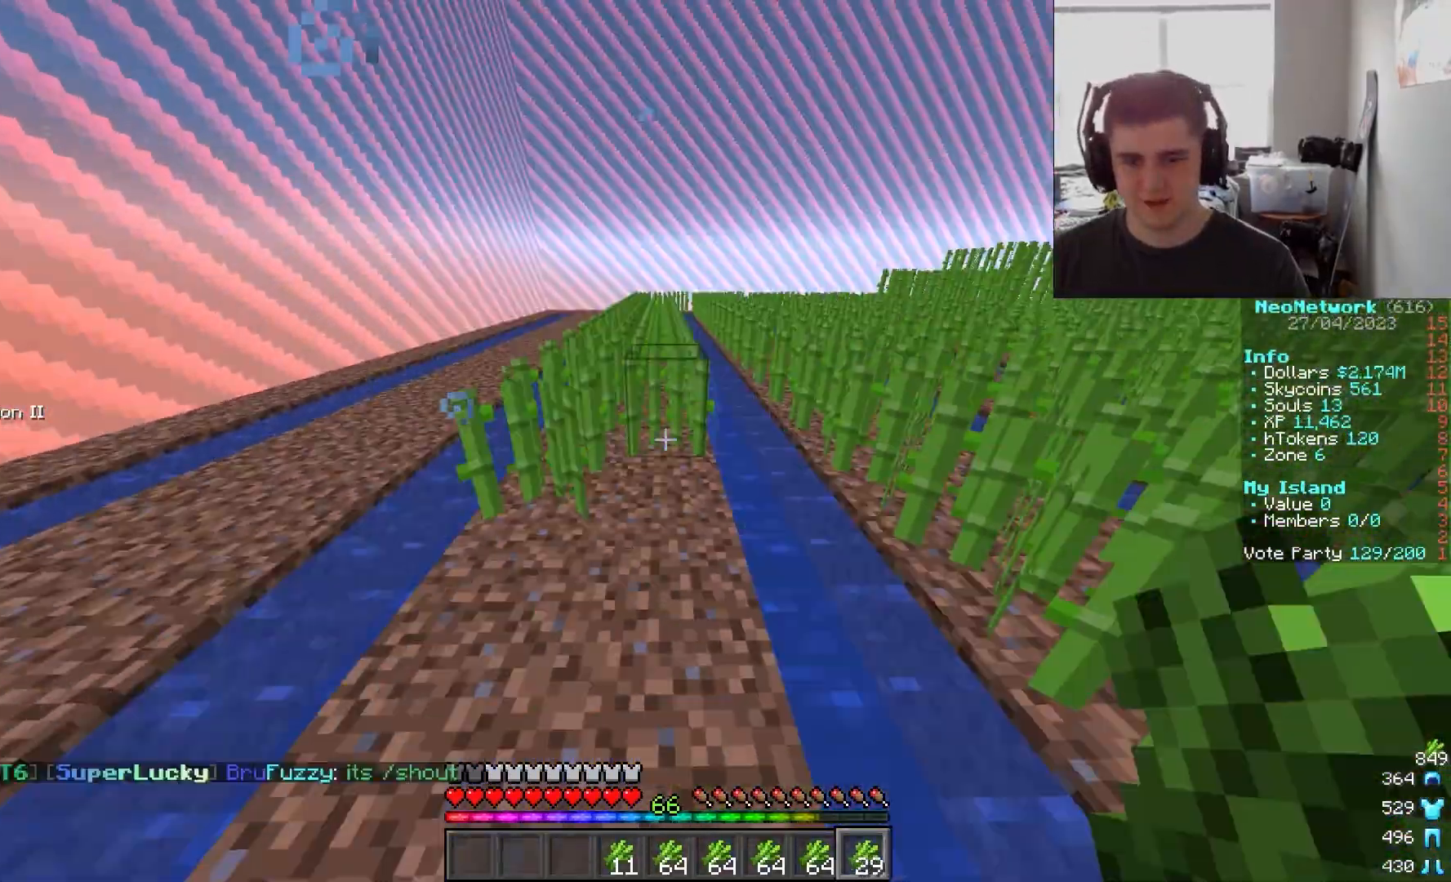
{"keys": ["s"], "mouse": ["right"], "events": [[50, "s", "down"], [117, "mouse_right", "up"], [150, "mouse_right", "down"], [250, "mouse_right", "up"], [333, "mouse_right", "down"]]}
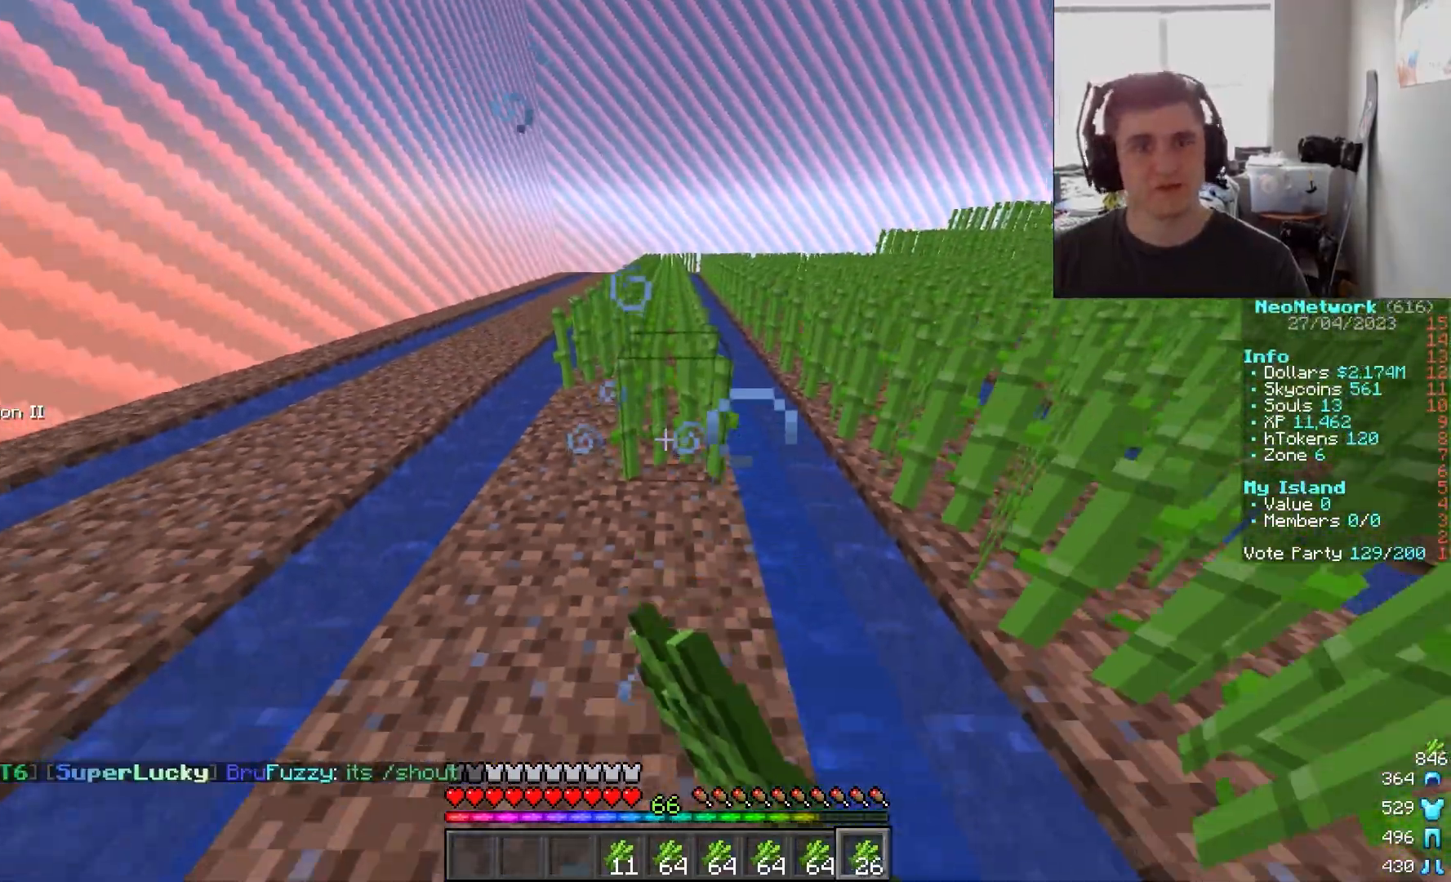
{"keys": ["s"], "mouse": ["right"], "events": [[83, "d", "down"], [100, "mouse_right", "up"], [167, "mouse_right", "down"], [183, "d", "up"]]}
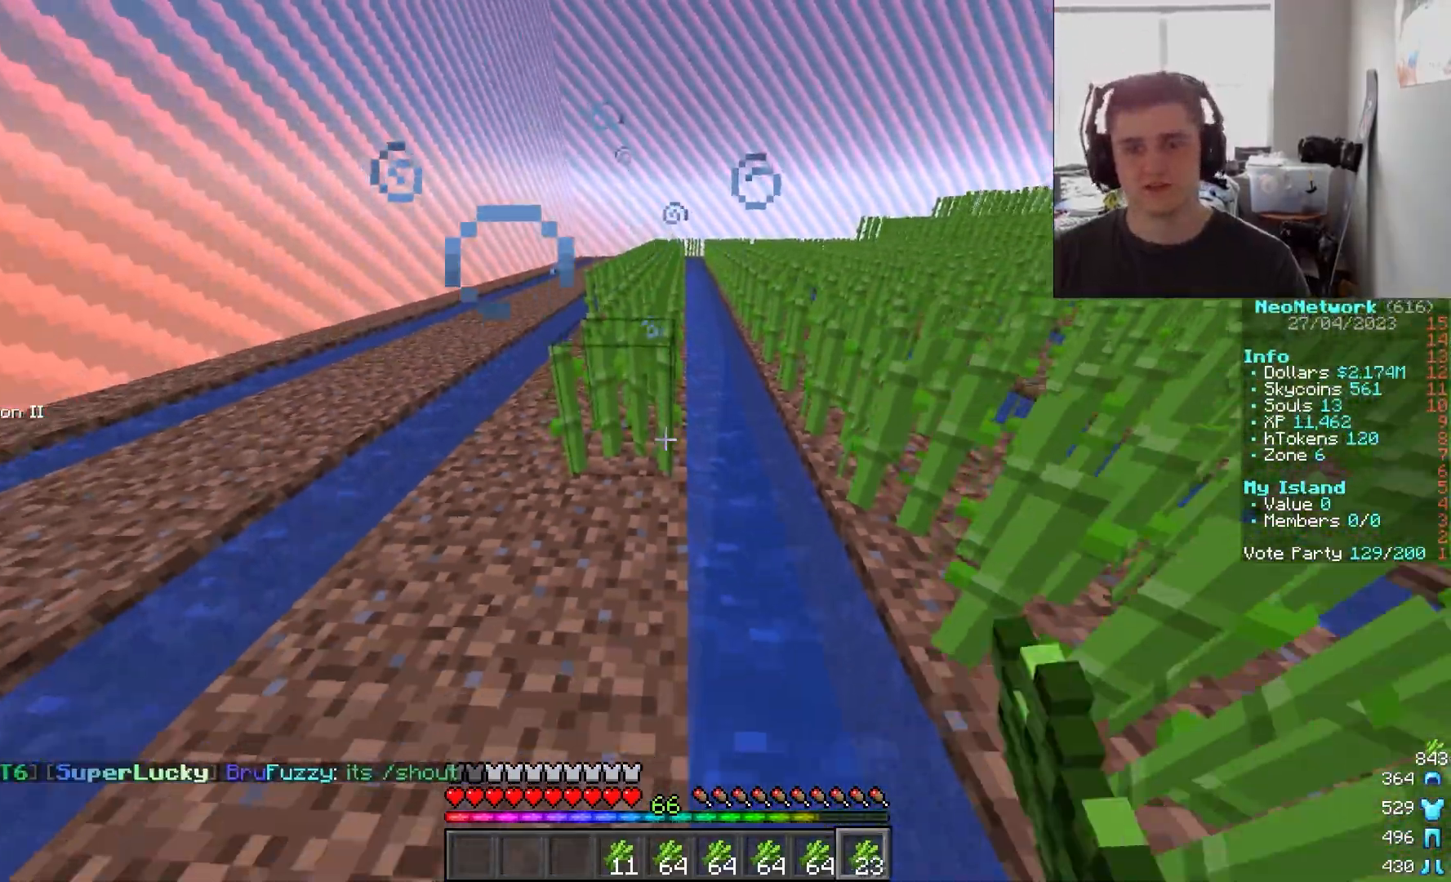
{"keys": [], "mouse": [], "events": [[250, "a", "down"], [317, "mouse_right", "up"], [383, "a", "up"], [383, "mouse_right", "down"], [500, "mouse_right", "up"], [500, "s", "up"]]}
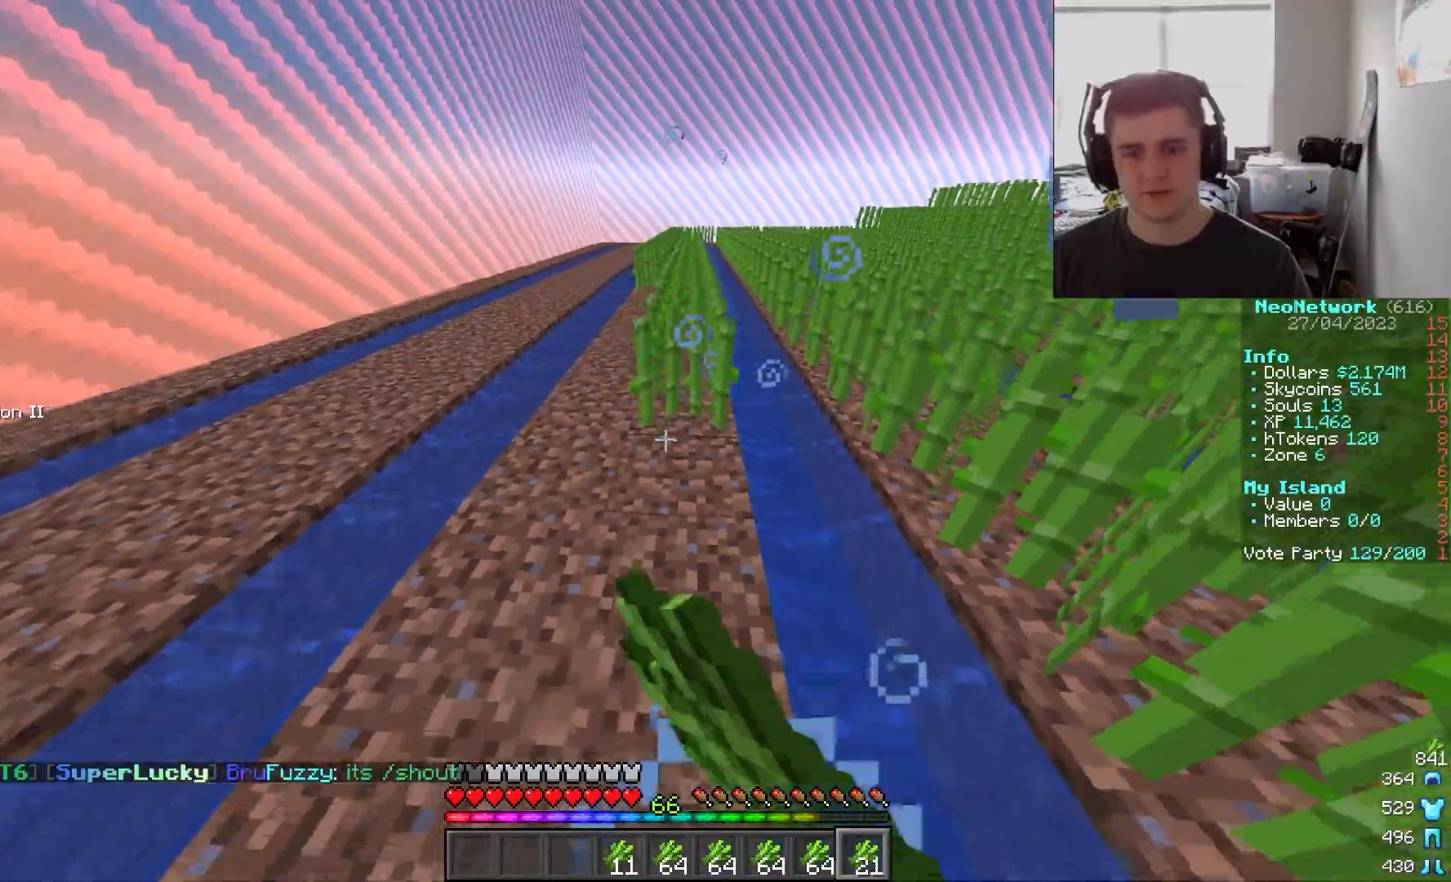
{"keys": ["w"], "mouse": [], "events": [[200, "mouse_right", "down"], [200, "w", "down"], [317, "mouse_right", "up"]]}
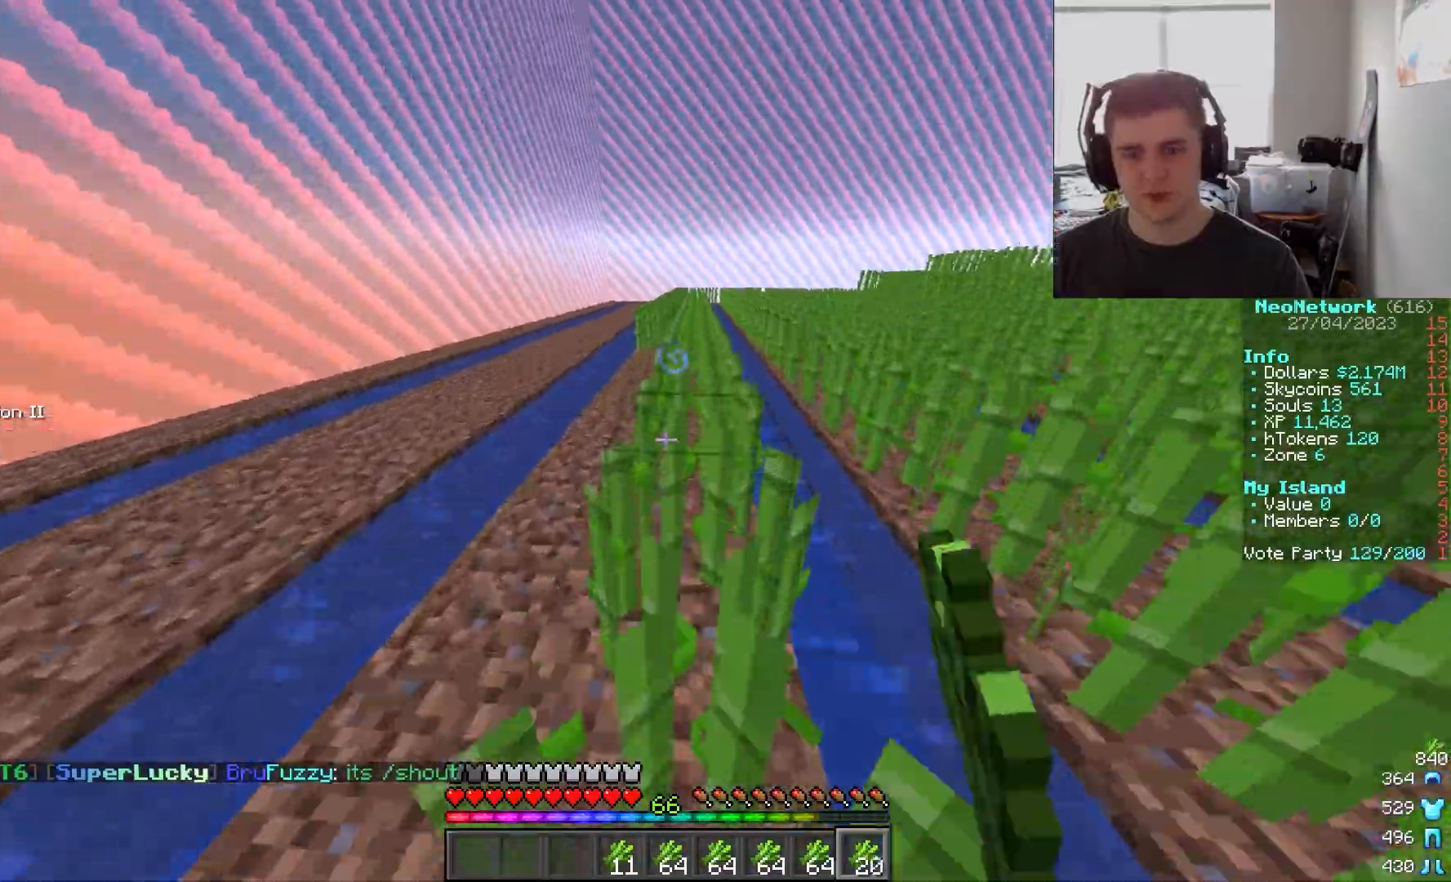
{"keys": ["w"], "mouse": [], "events": [[67, "a", "down"], [200, "a", "up"]]}
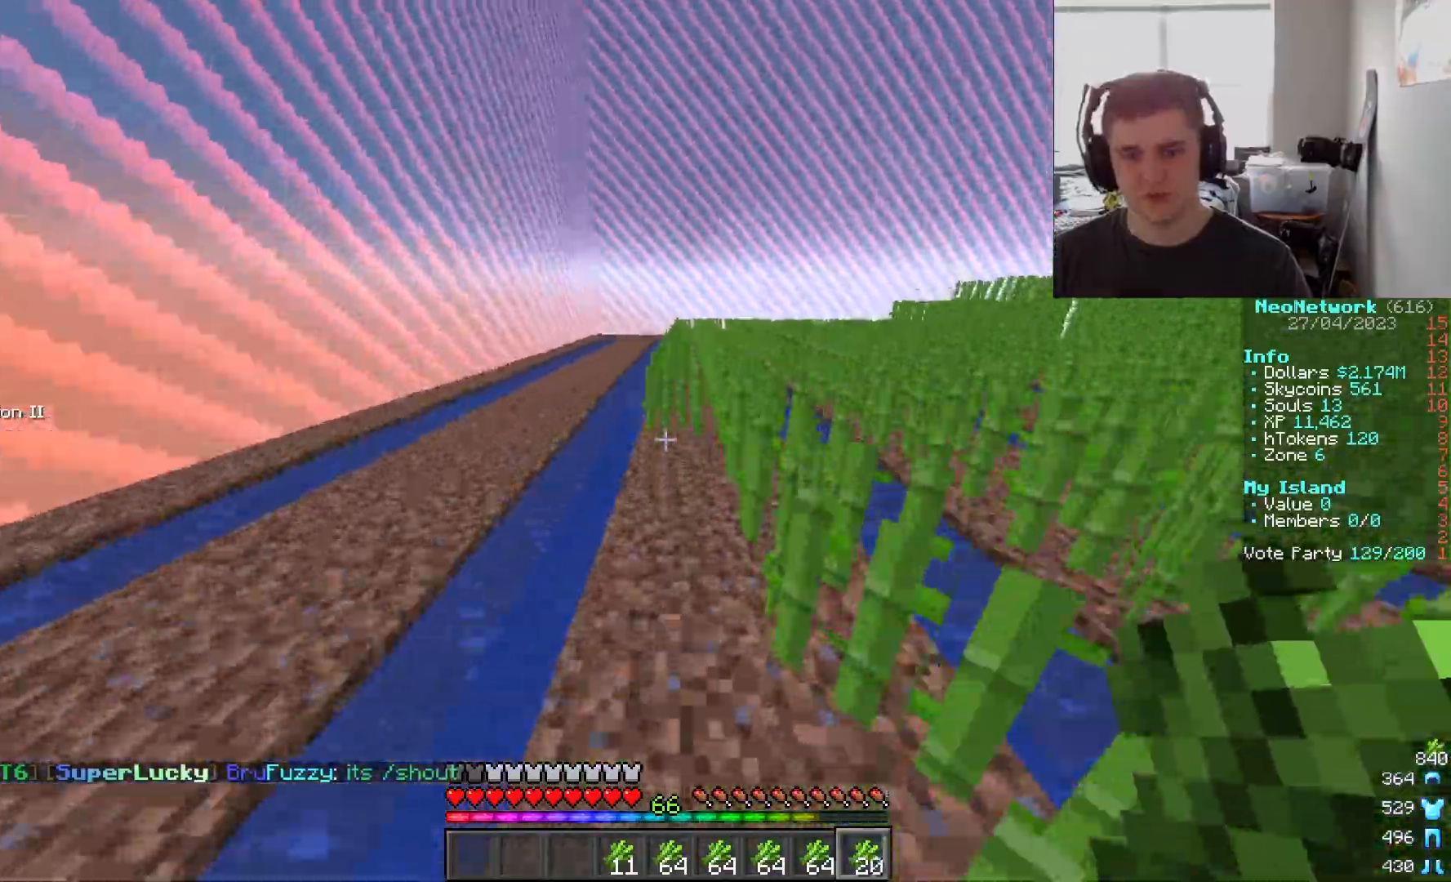
{"keys": [], "mouse": []}
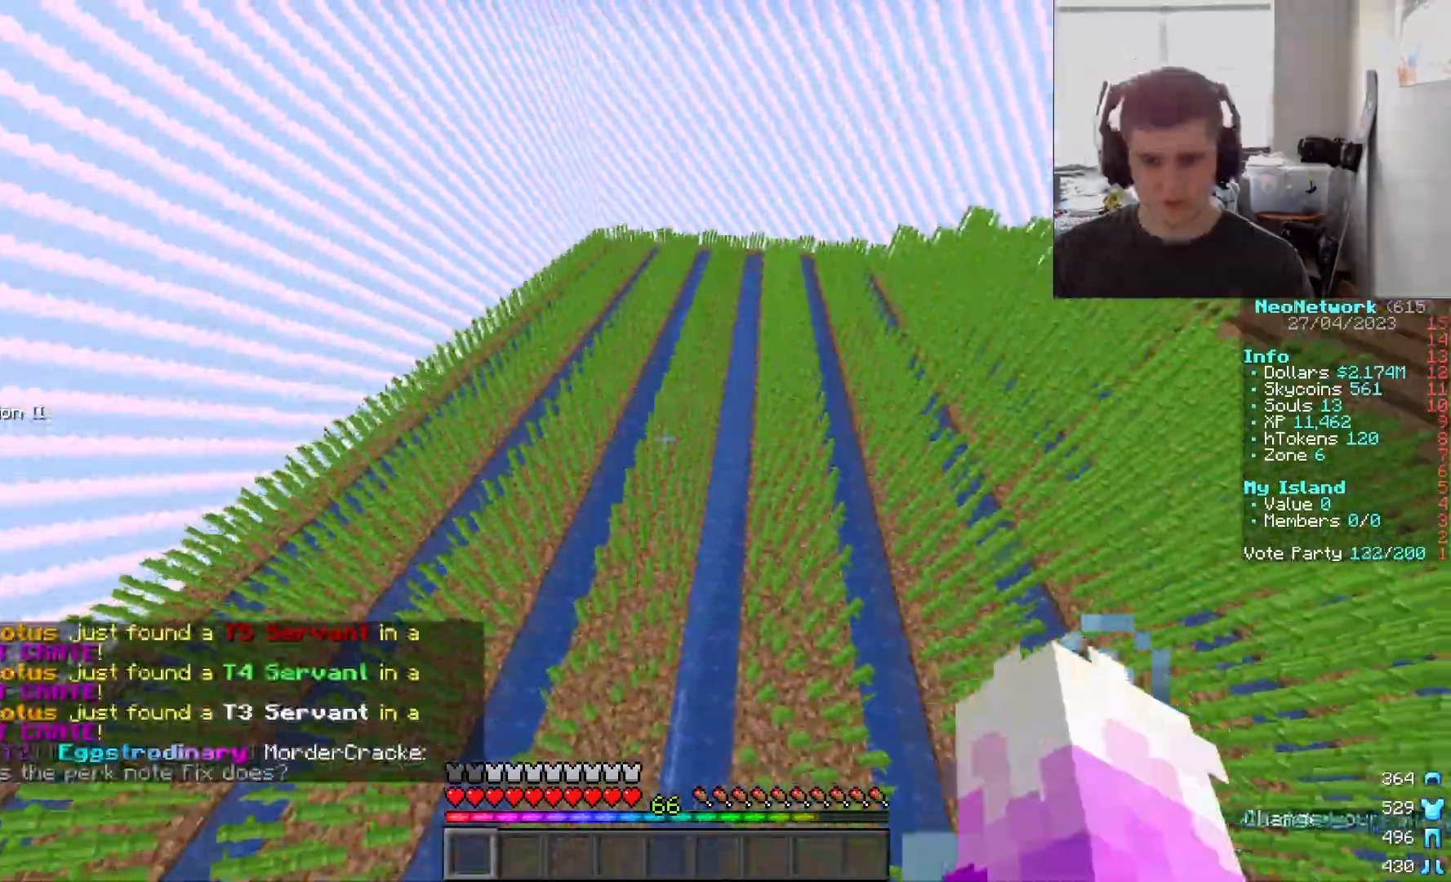
{"keys": ["a", "w"], "mouse": [], "events": [[33, "w", "down"], [367, "a", "down"]]}
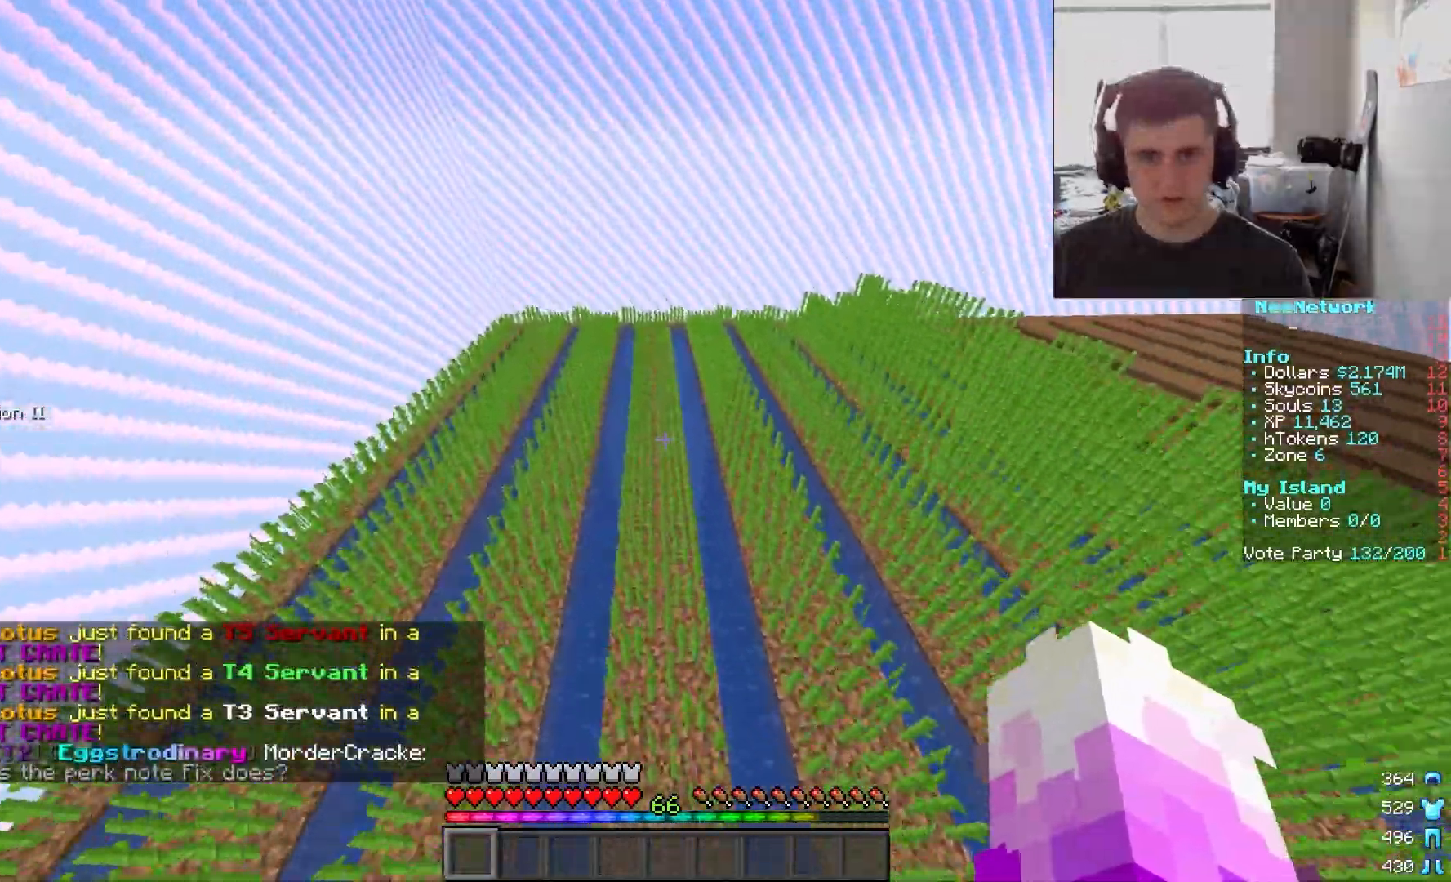
{"keys": ["a"], "mouse": [], "events": [[350, "w", "up"]]}
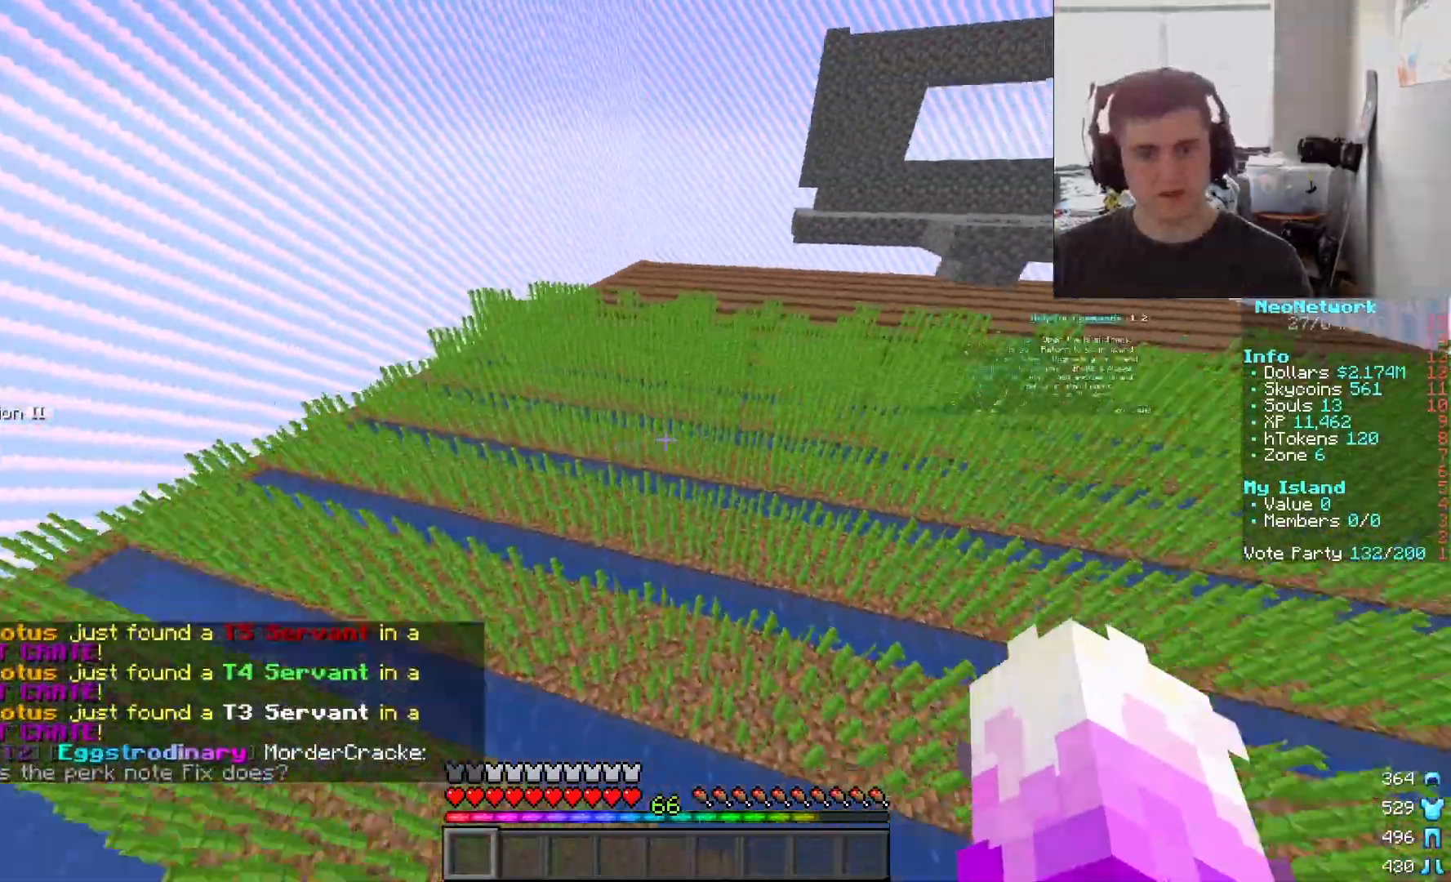
{"keys": ["a", "w"], "mouse": [], "events": [[167, "a", "up"], [300, "w", "down"], [400, "a", "down"]]}
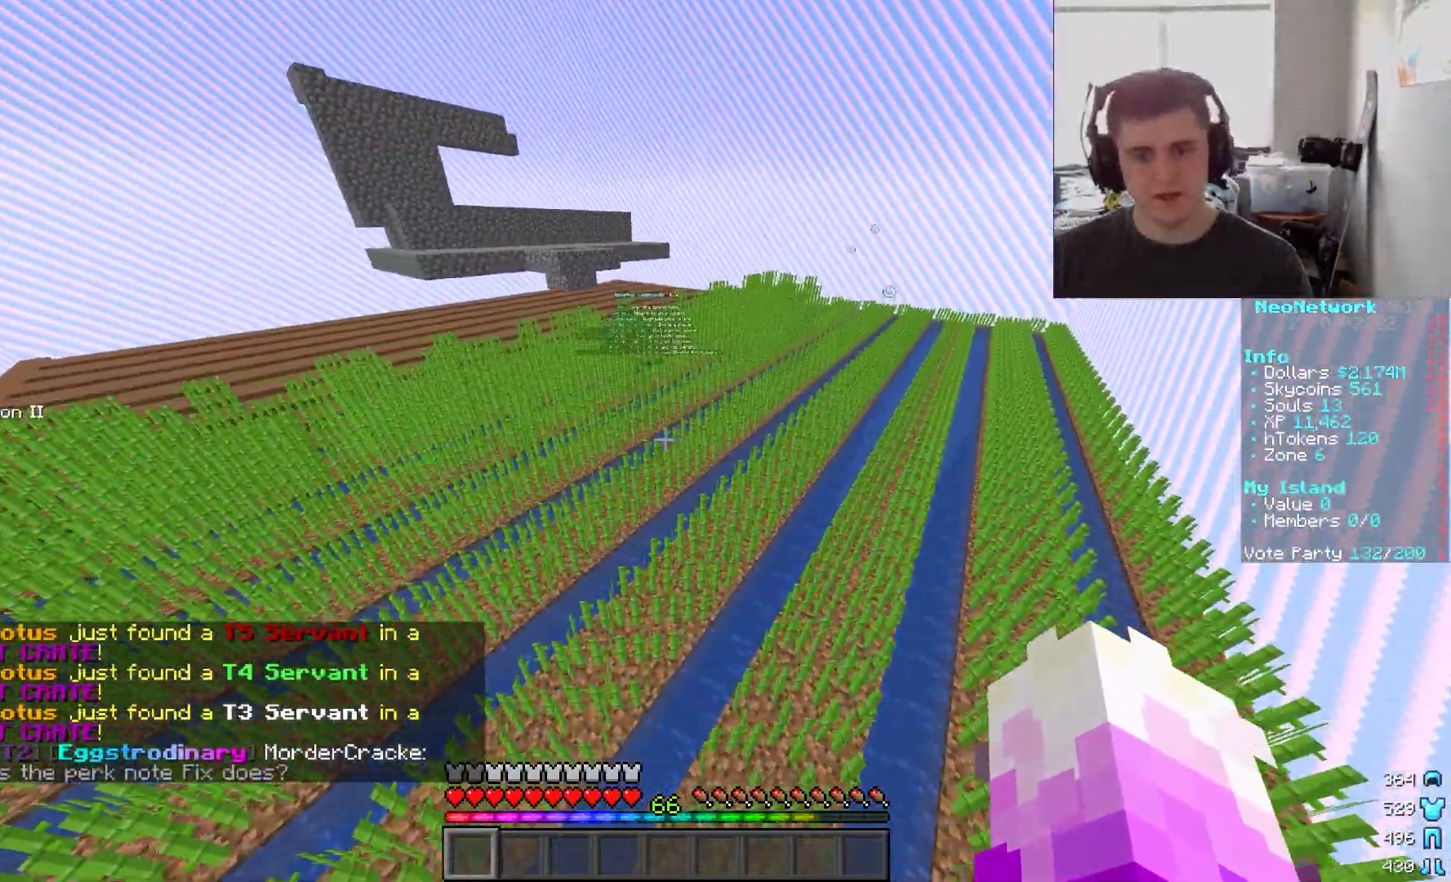
{"keys": ["a", "w"], "mouse": [], "events": [[67, "a", "up"], [350, "a", "down"]]}
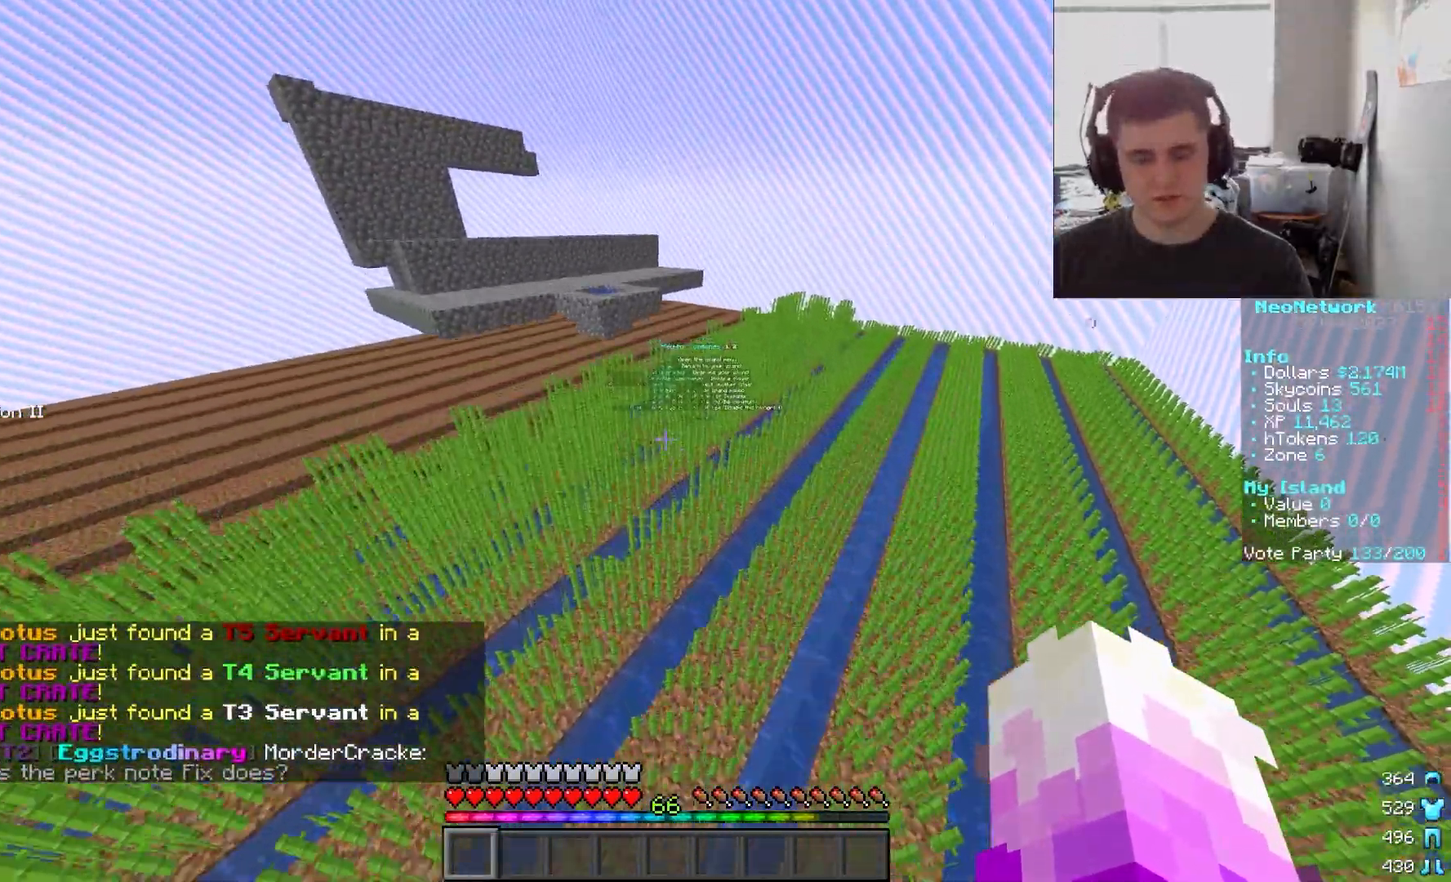
{"keys": ["w"], "mouse": [], "events": [[50, "a", "up"]]}
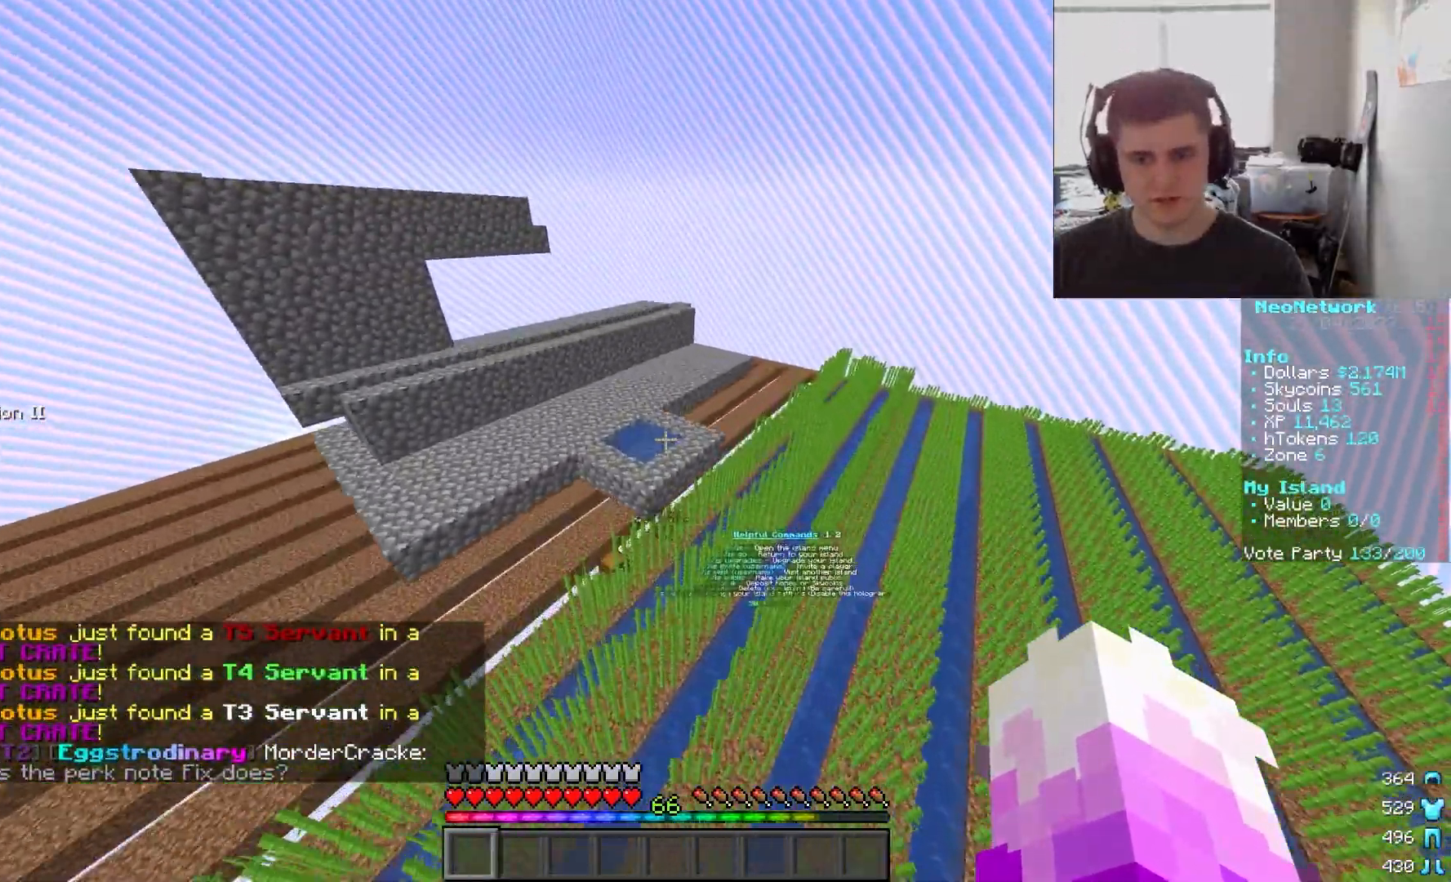
{"keys": ["a", "w"], "mouse": [], "events": [[100, "w", "up"], [217, "w", "down"], [400, "a", "down"]]}
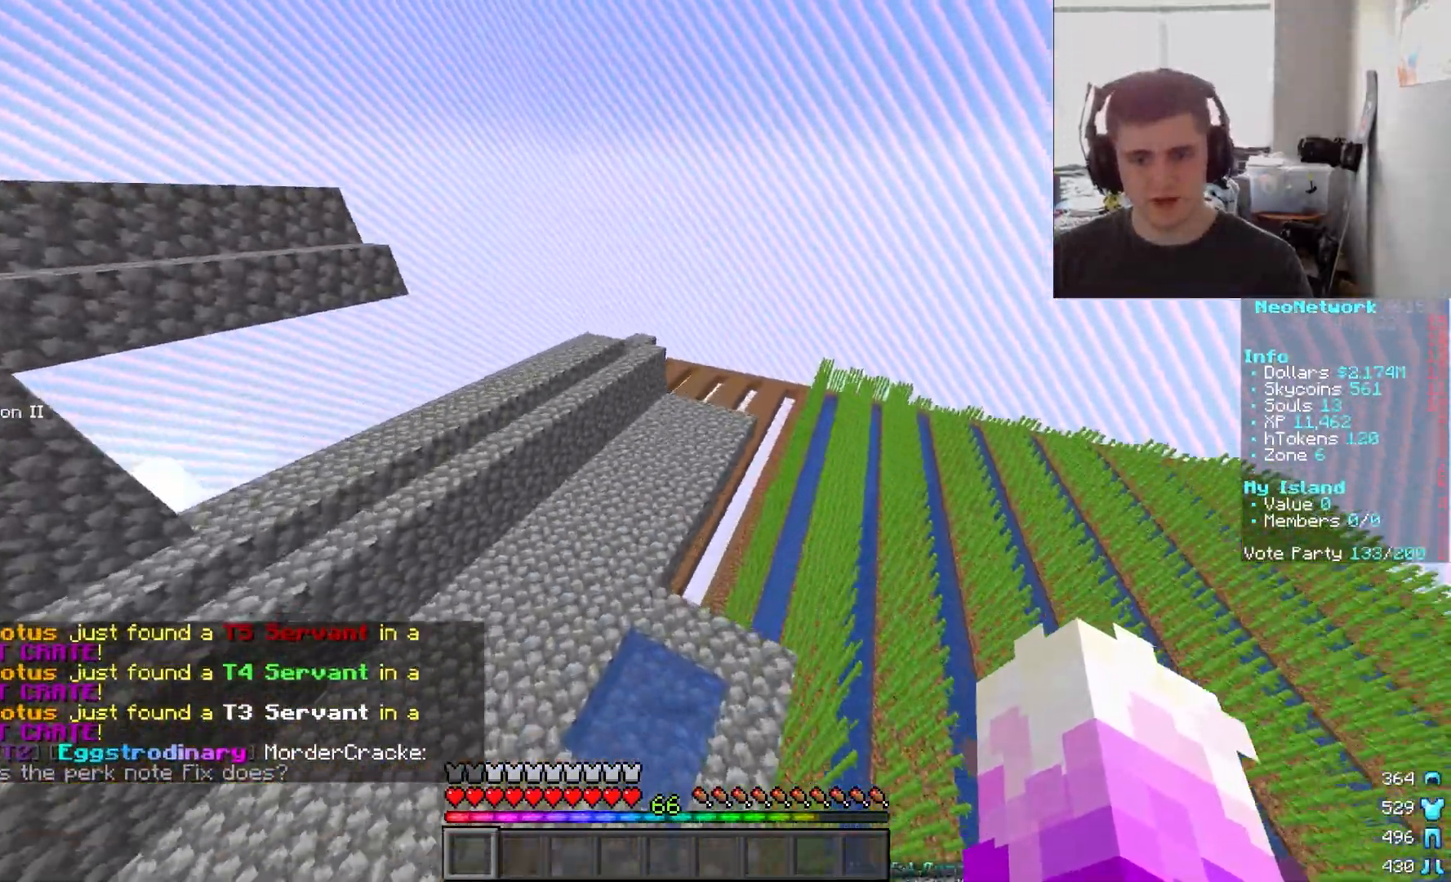
{"keys": [], "mouse": [], "events": [[100, "a", "up"], [117, "w", "up"]]}